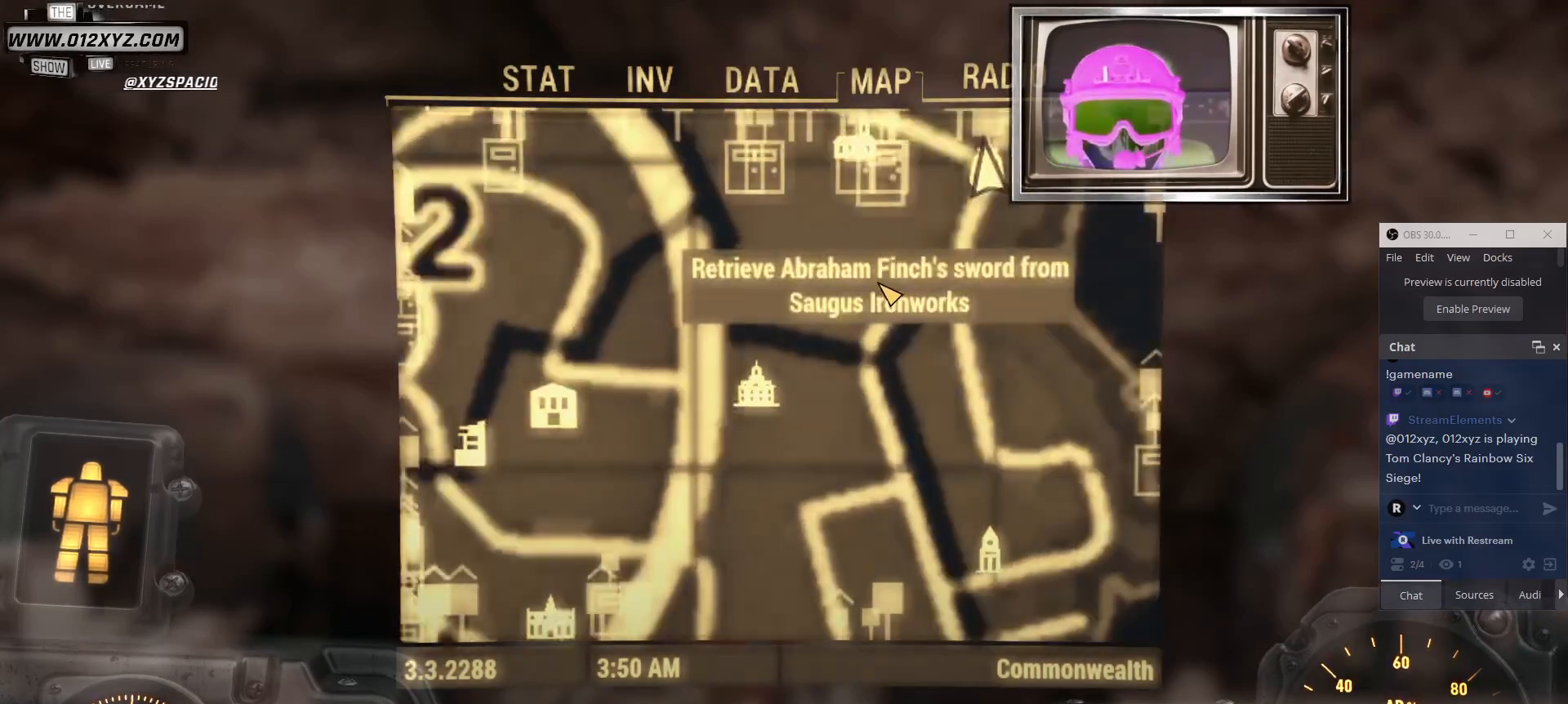
Gameplay with keyboard and mouse; each line is a JSON object with the keys and mouse buttons held at the frame after it. "events" lists presses ("down") and releases ("up") of "1", "2", "3", "4", "5", "a", "alt", "b", "c", "ctrl", "d", "e", "f", "g", "q", "r", "s", "shift", "space", "t", "tab", "v", "w", "x", "z", "mouse_left", "mouse_wheel", "mouse_right", "mouse_mb4" and "mouse_mb5" between this image and that frame as [ms after this image, input, new state], when the widget could be followed in between. "mouse_left", "mouse_wheel", "mouse_right", "mouse_mb4", "mouse_mb5" = the "left", "wheel", "right", "mb4", "mb5" buttons of the "mouse" list. No other keys are recorded. "wheel" means that the mouse wheel is clicked or scrolled. Not read: mouse_move.
{"keys": [], "mouse": [], "events": [[34, "mouse_left", "down"], [467, "mouse_left", "up"]]}
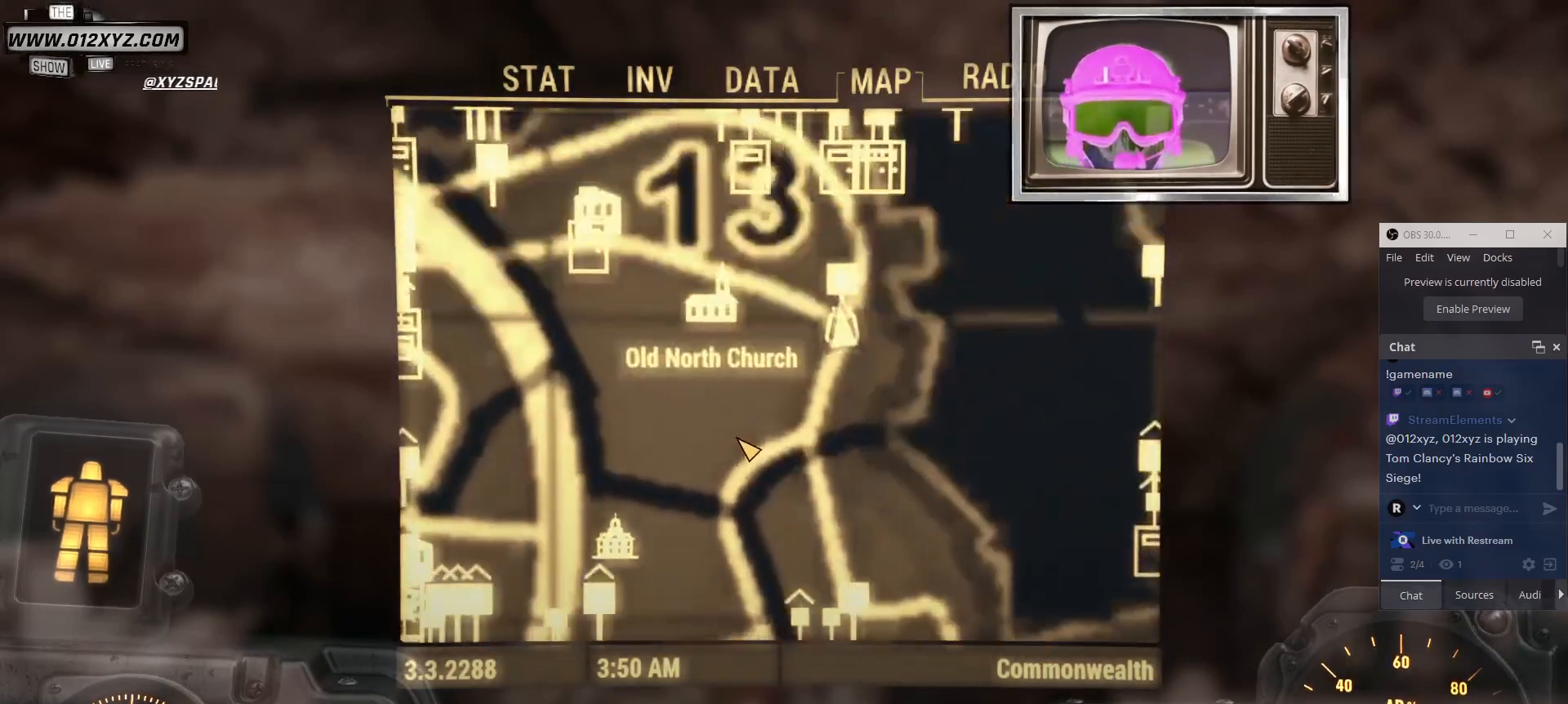
{"keys": [], "mouse": []}
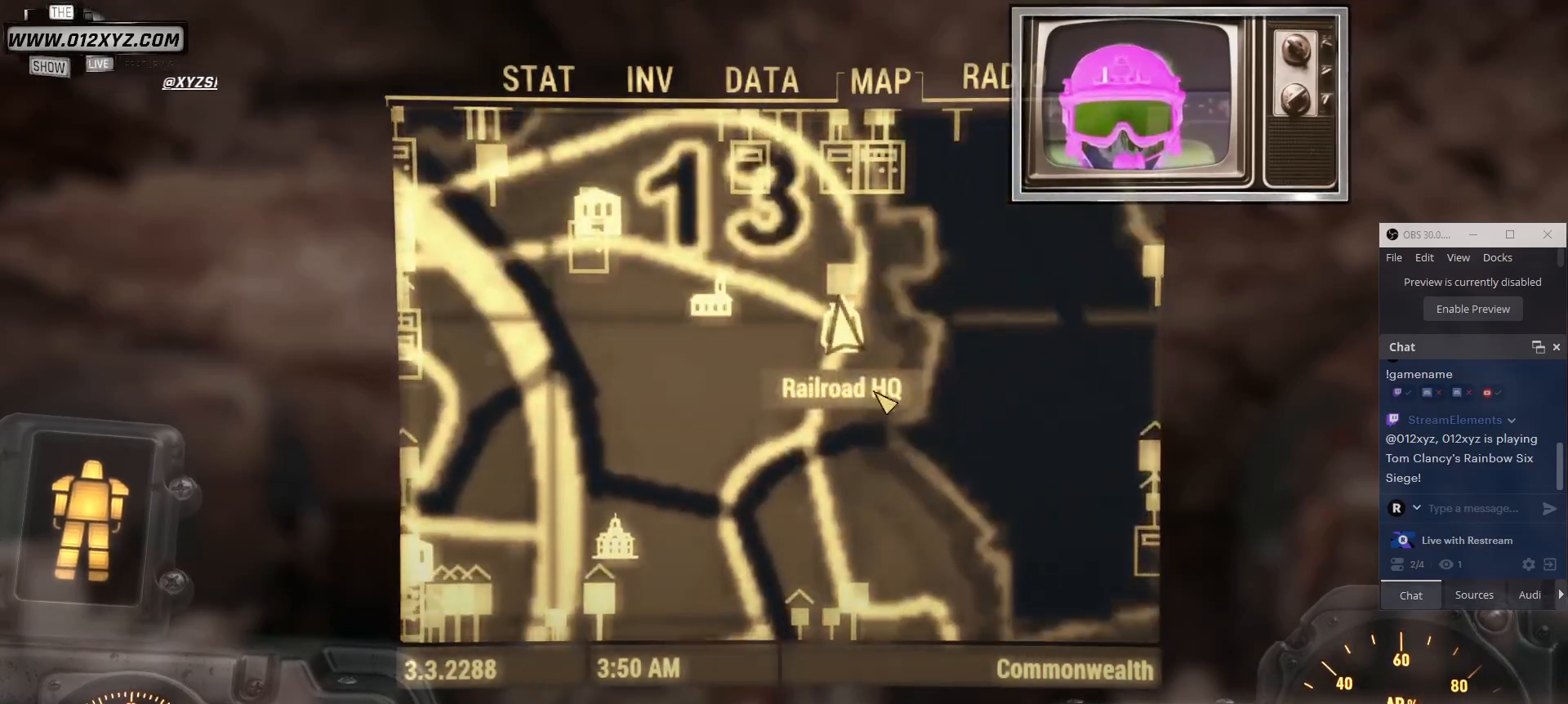
{"keys": [], "mouse": [], "events": []}
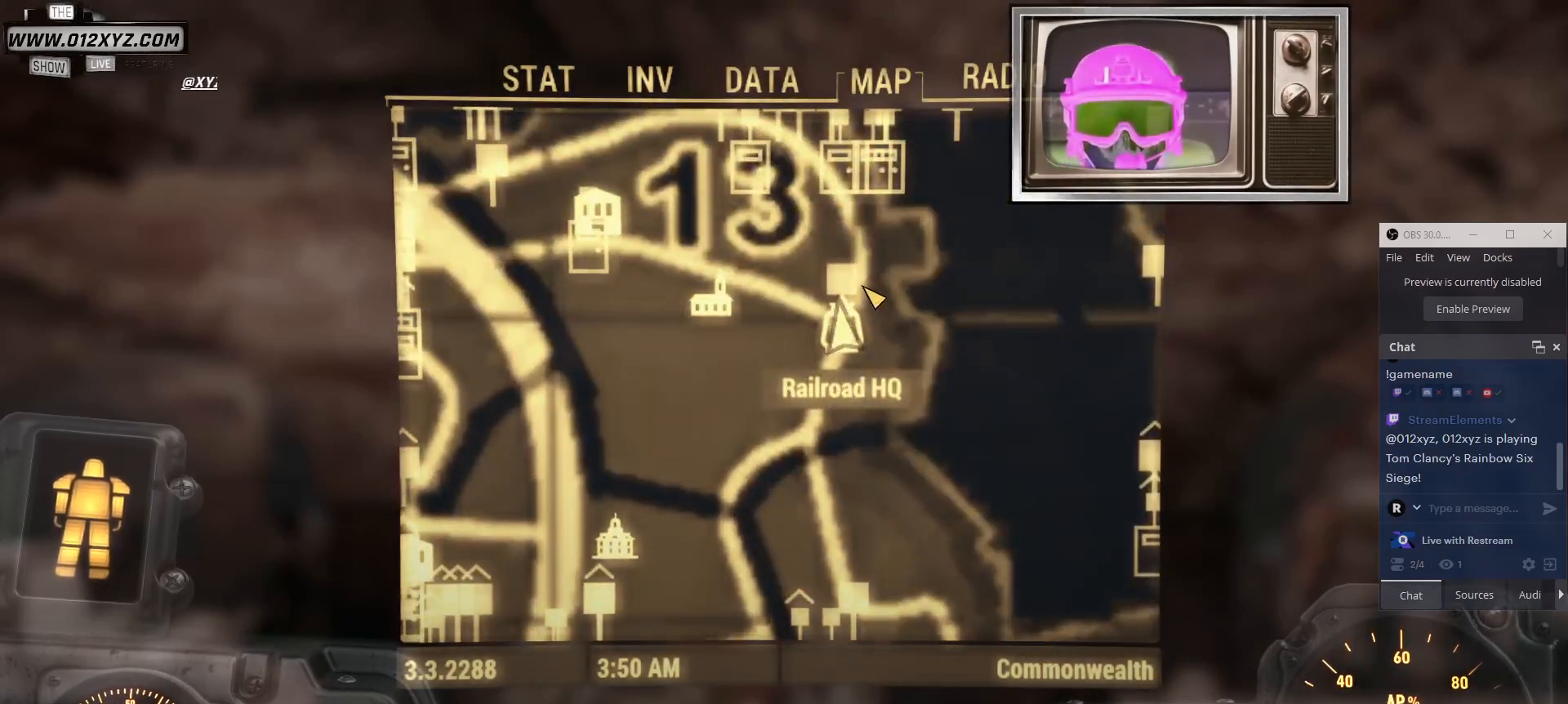
{"keys": [], "mouse": [], "events": []}
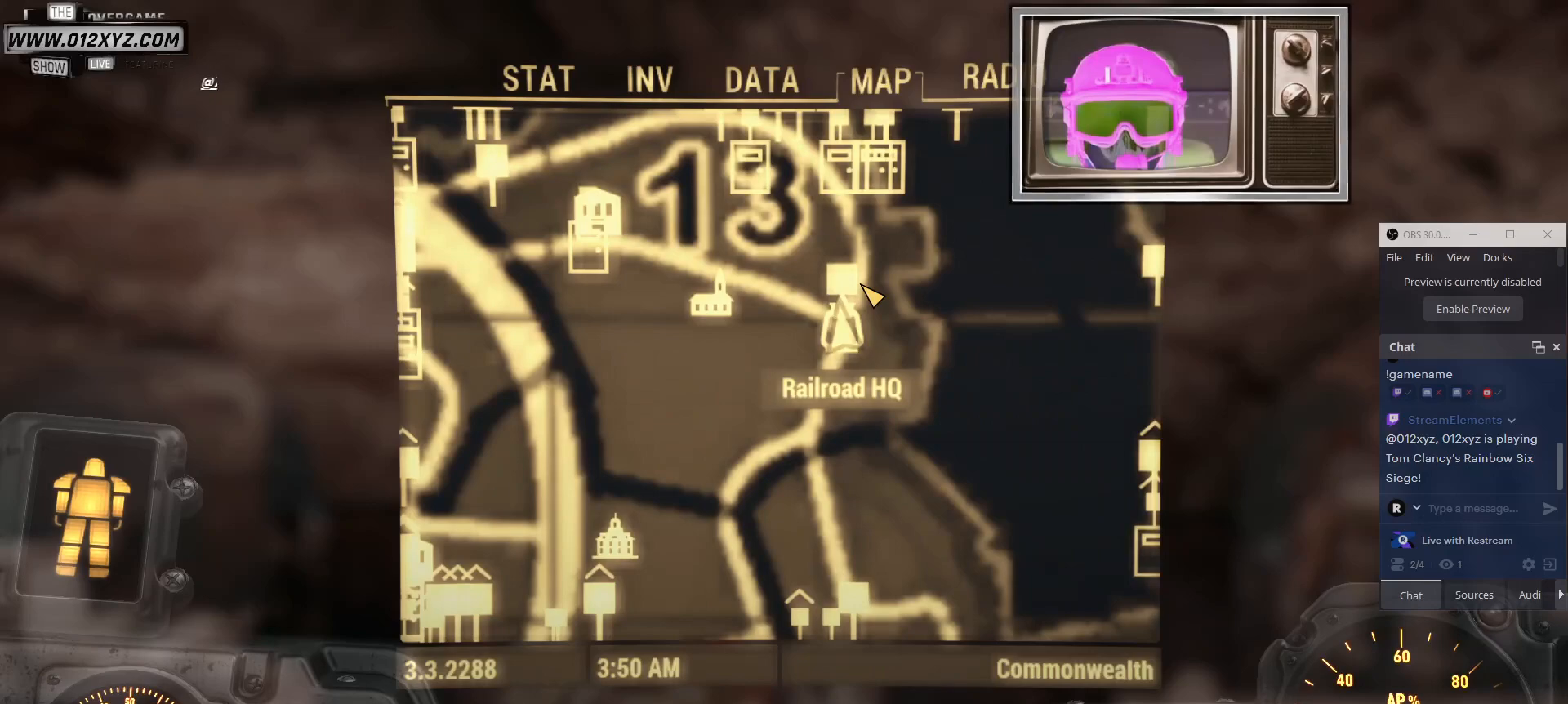
{"keys": [], "mouse": [], "events": []}
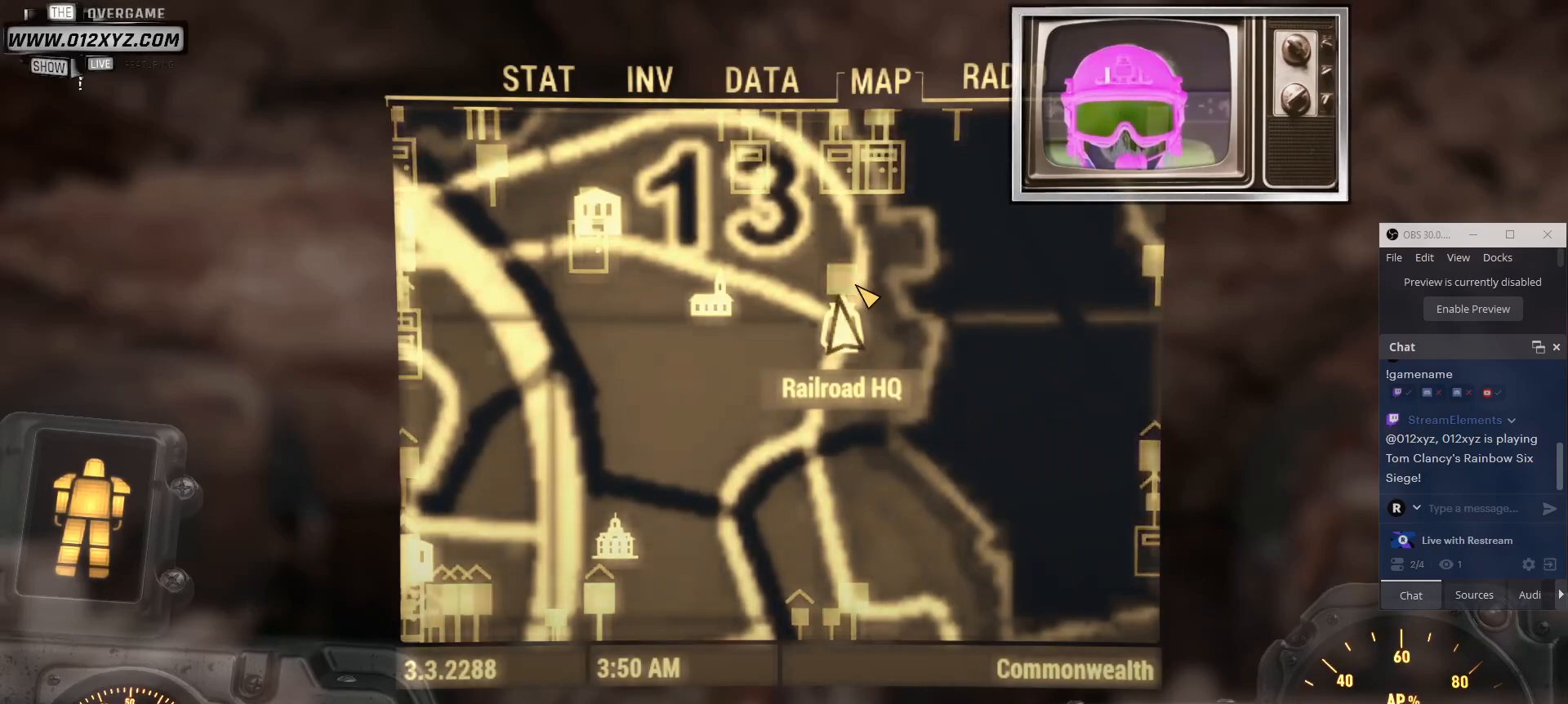
{"keys": [], "mouse": [], "events": [[167, "r", "down"], [267, "r", "up"]]}
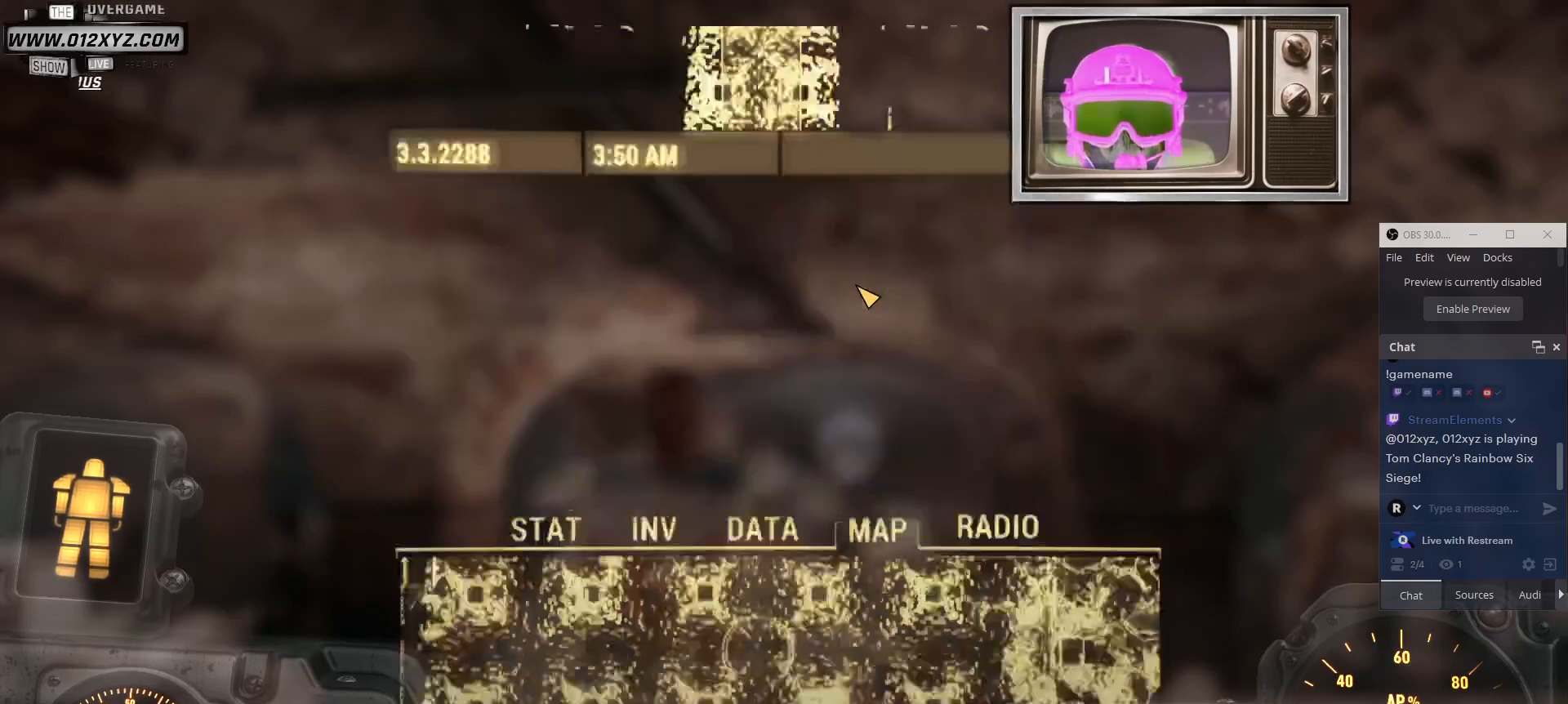
{"keys": [], "mouse": [], "events": []}
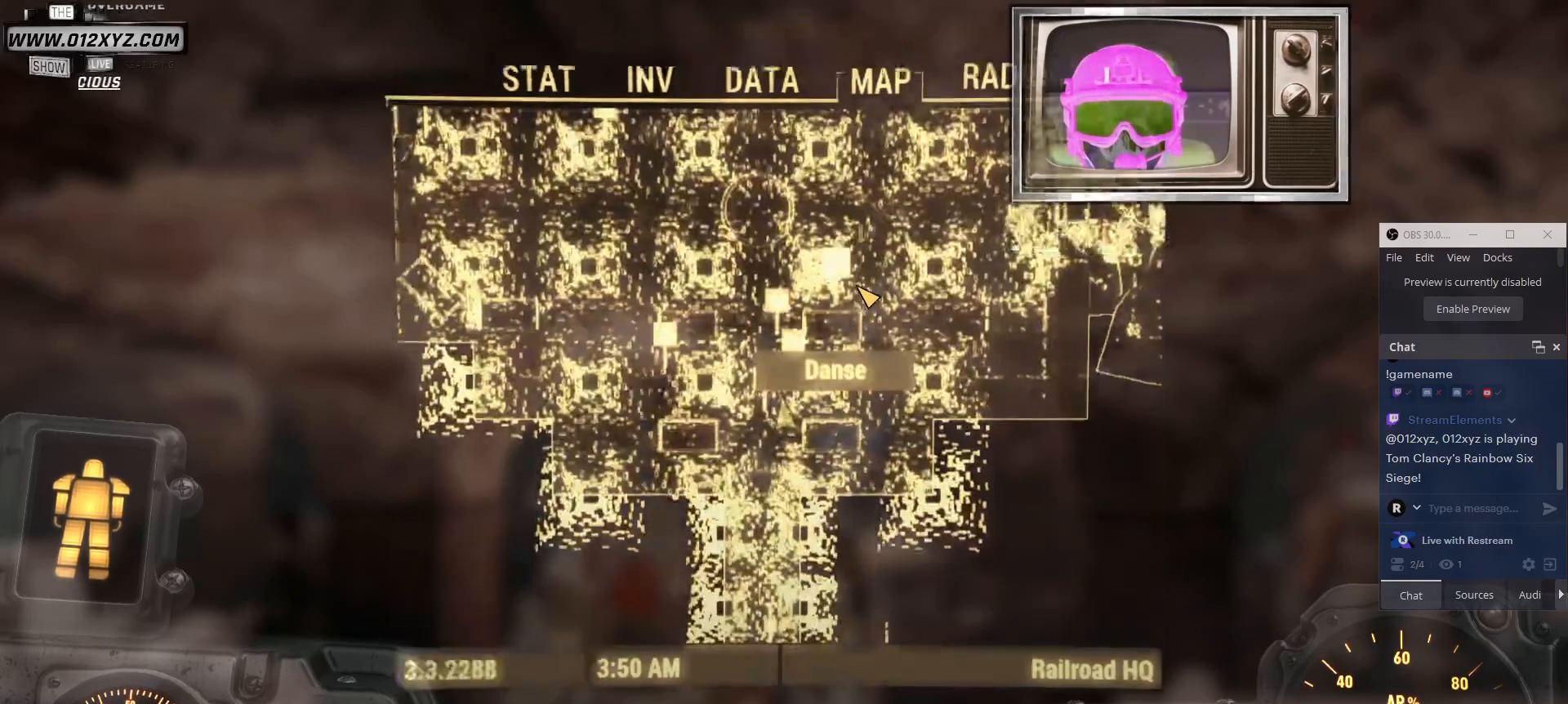
{"keys": [], "mouse": ["wheel"], "events": [[500, "mouse_wheel", "down"]]}
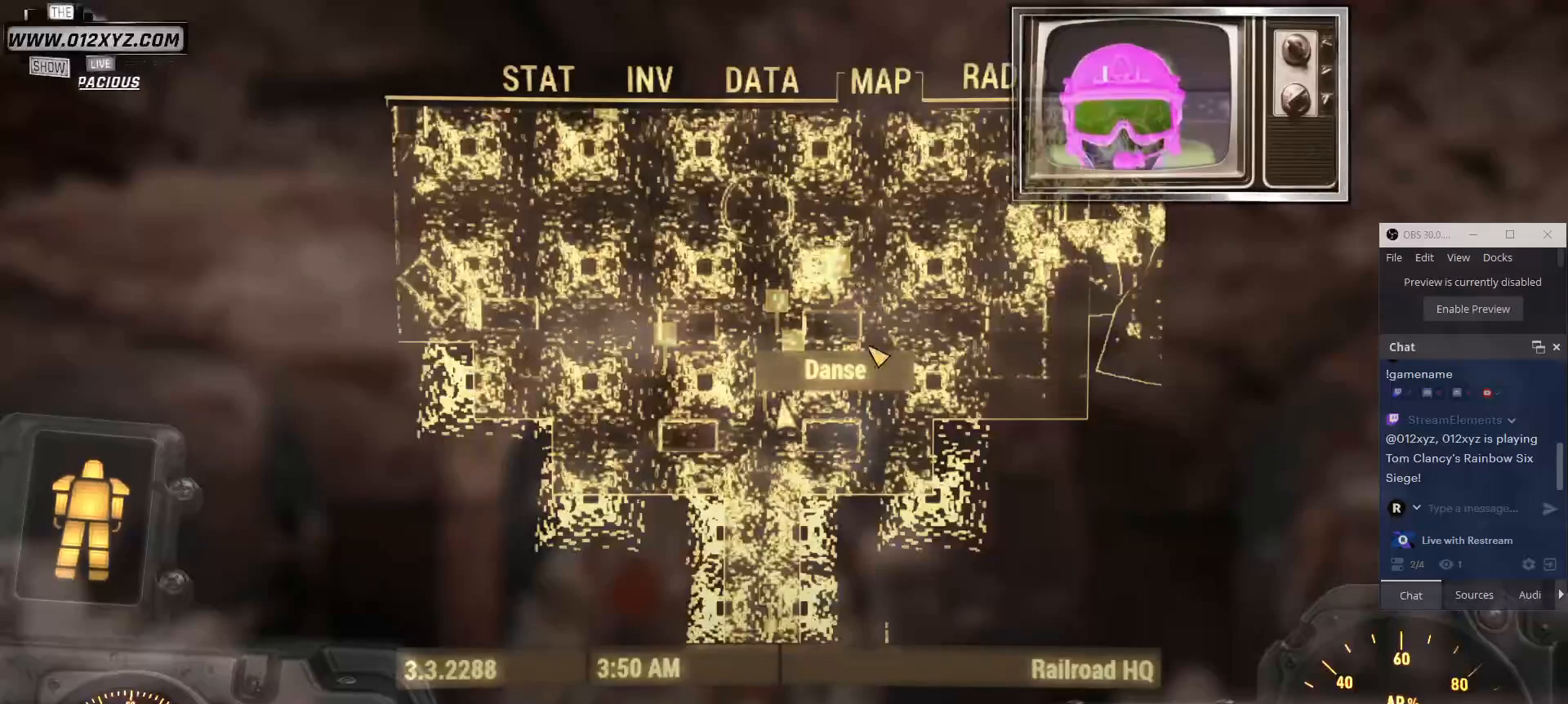
{"keys": [], "mouse": ["wheel"], "events": [[234, "mouse_wheel", "up"], [467, "mouse_wheel", "down"]]}
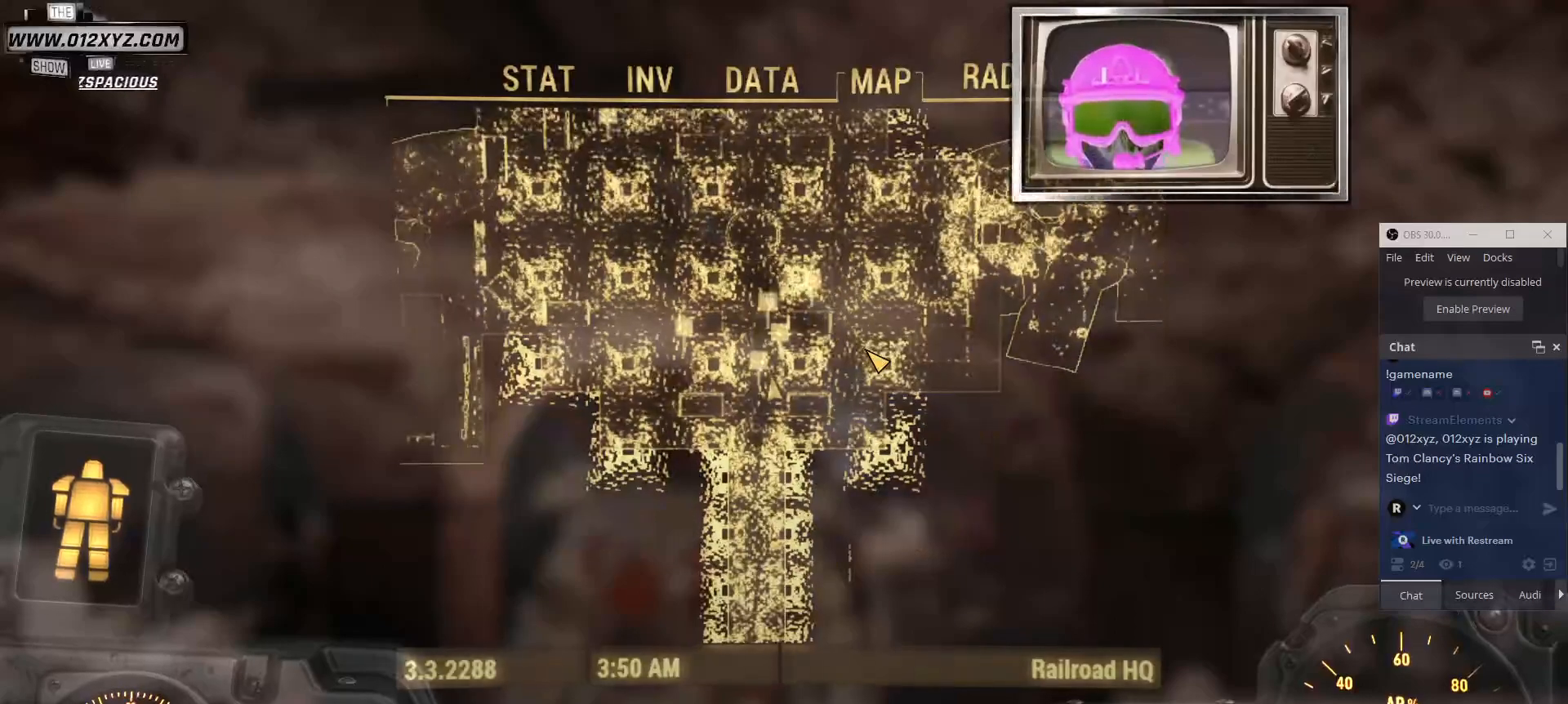
{"keys": [], "mouse": [], "events": [[134, "mouse_wheel", "up"], [267, "mouse_wheel", "down"], [434, "mouse_wheel", "up"]]}
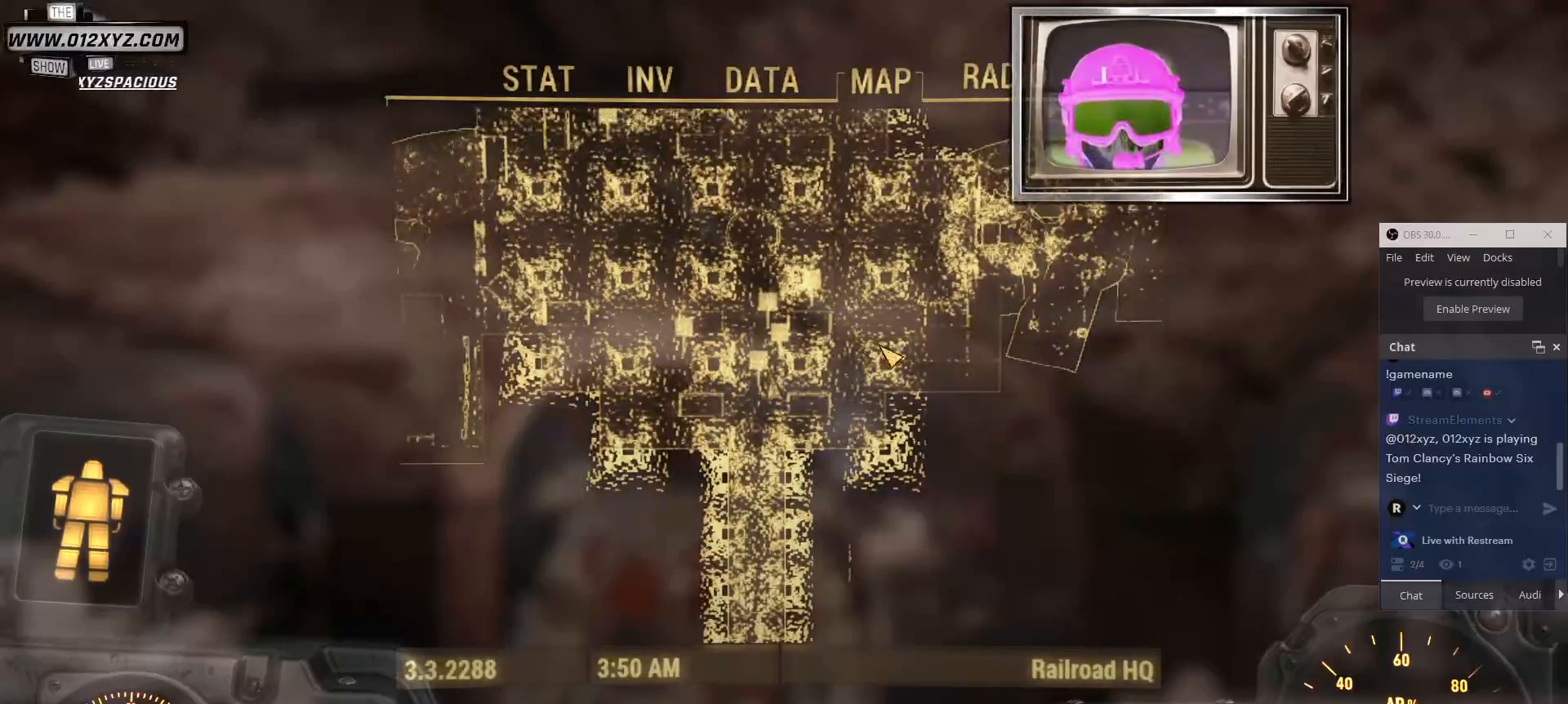
{"keys": [], "mouse": [], "events": [[167, "mouse_left", "down"], [467, "mouse_left", "up"]]}
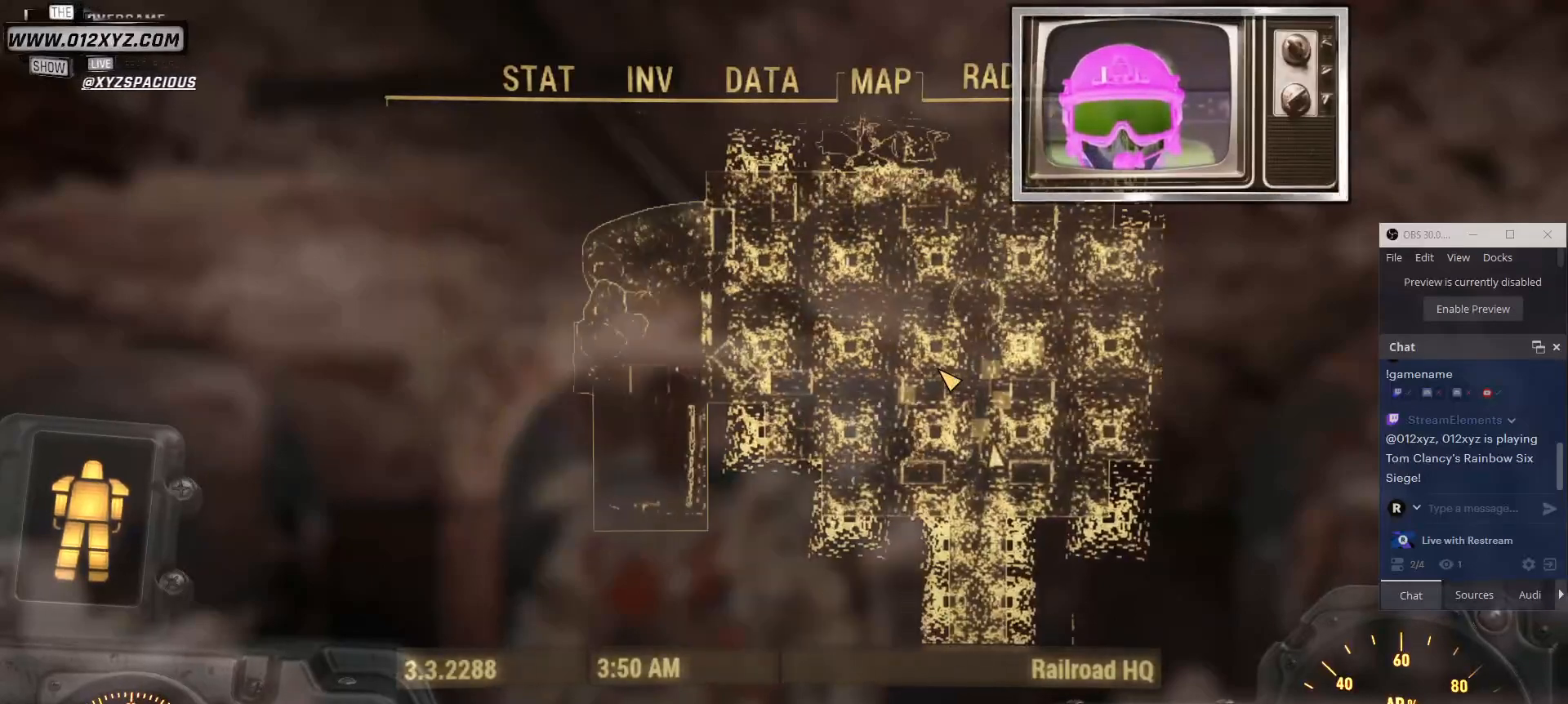
{"keys": [], "mouse": [], "events": []}
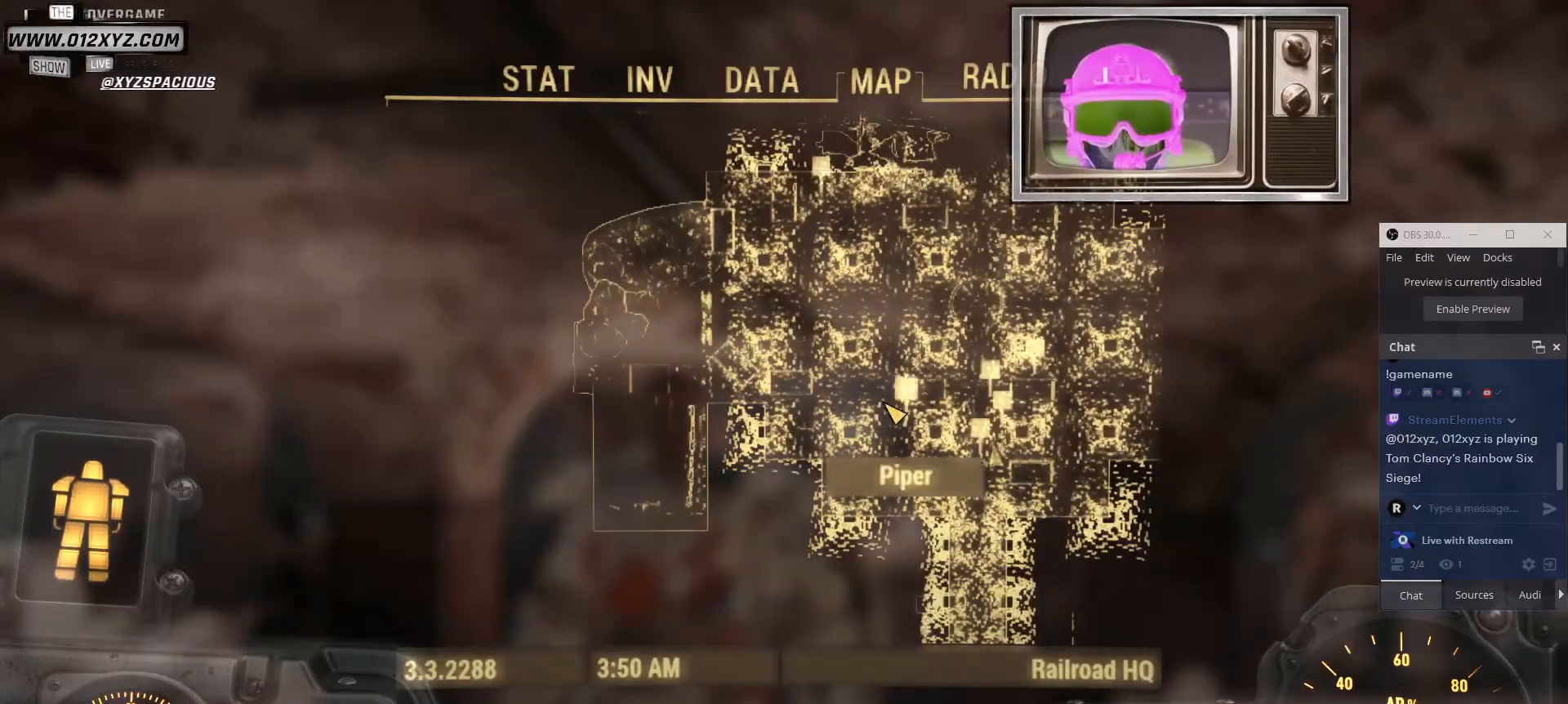
{"keys": [], "mouse": [], "events": []}
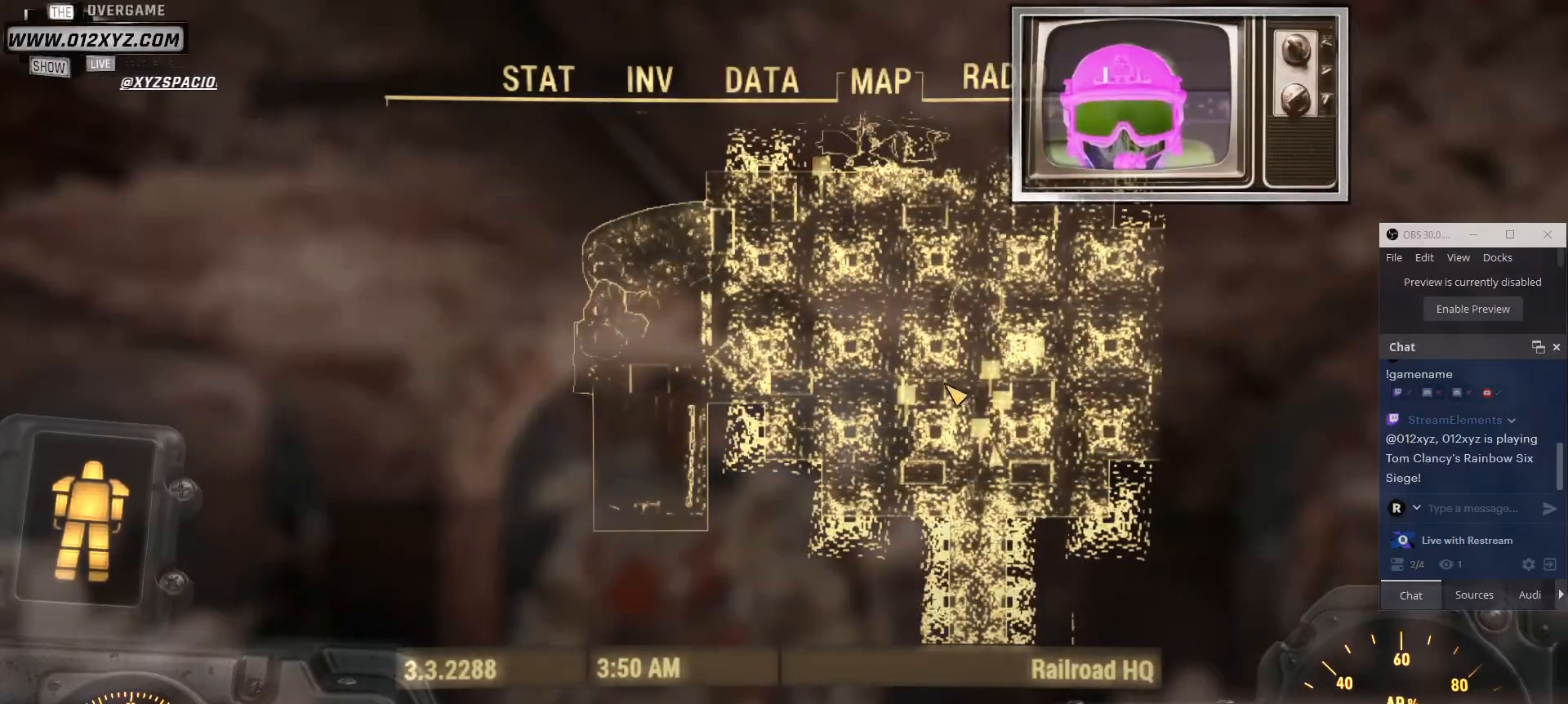
{"keys": [], "mouse": [], "events": []}
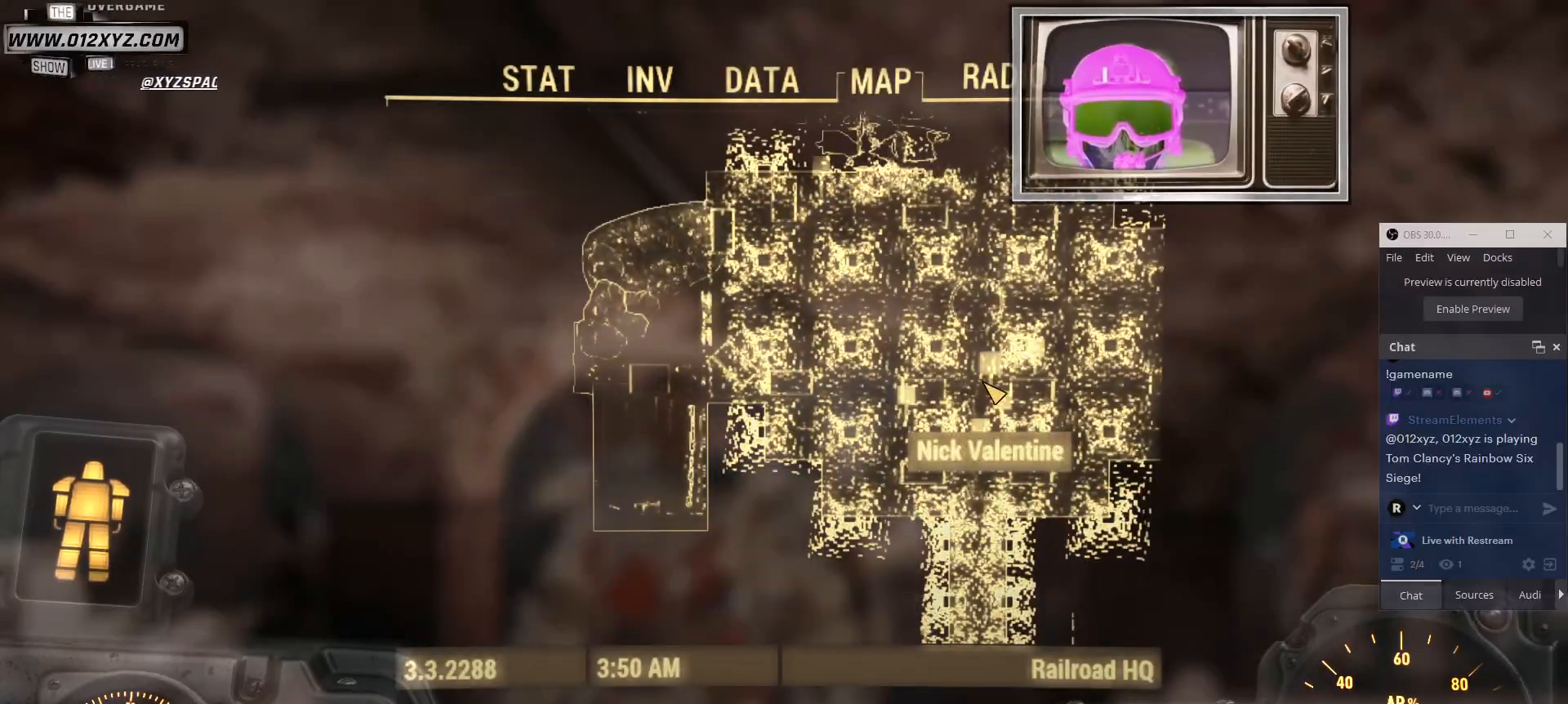
{"keys": [], "mouse": [], "events": []}
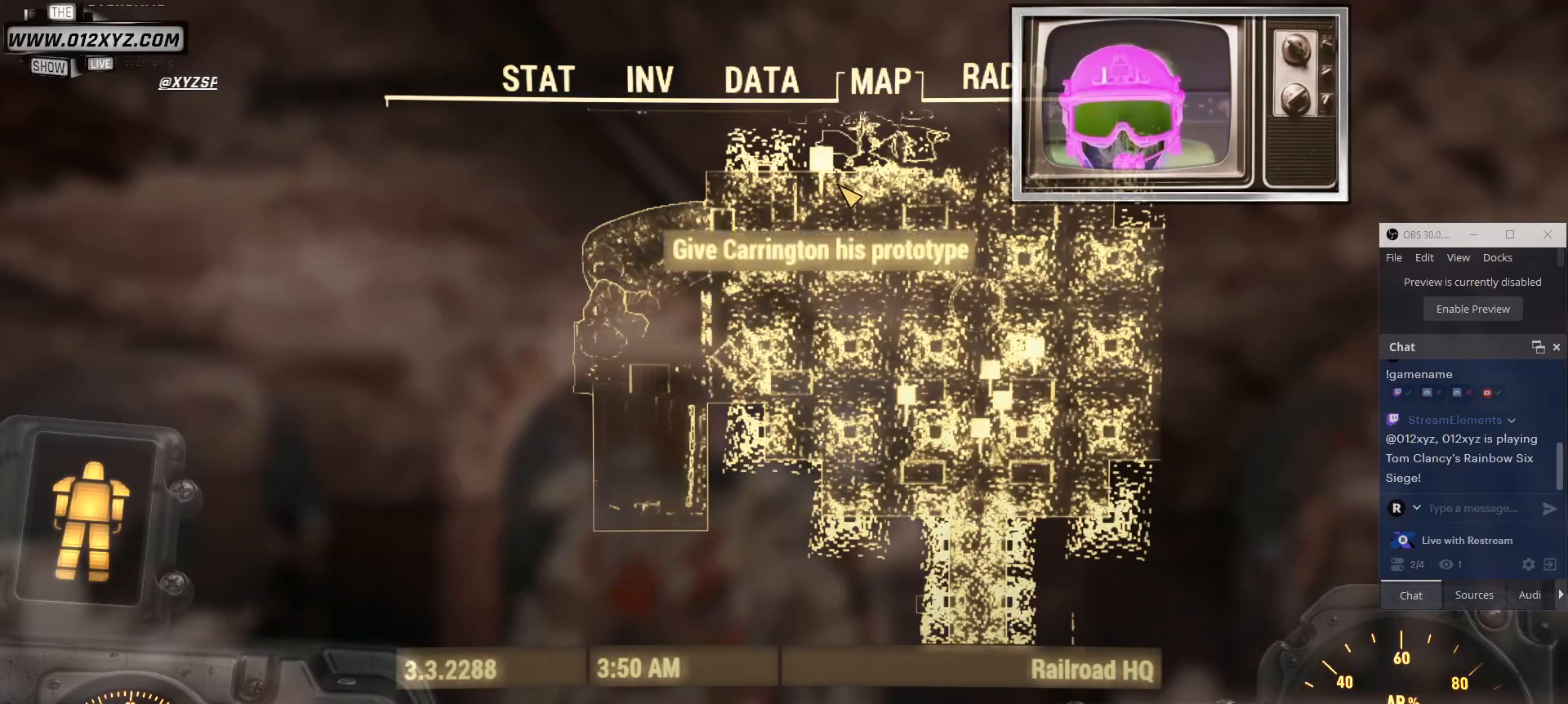
{"keys": [], "mouse": [], "events": []}
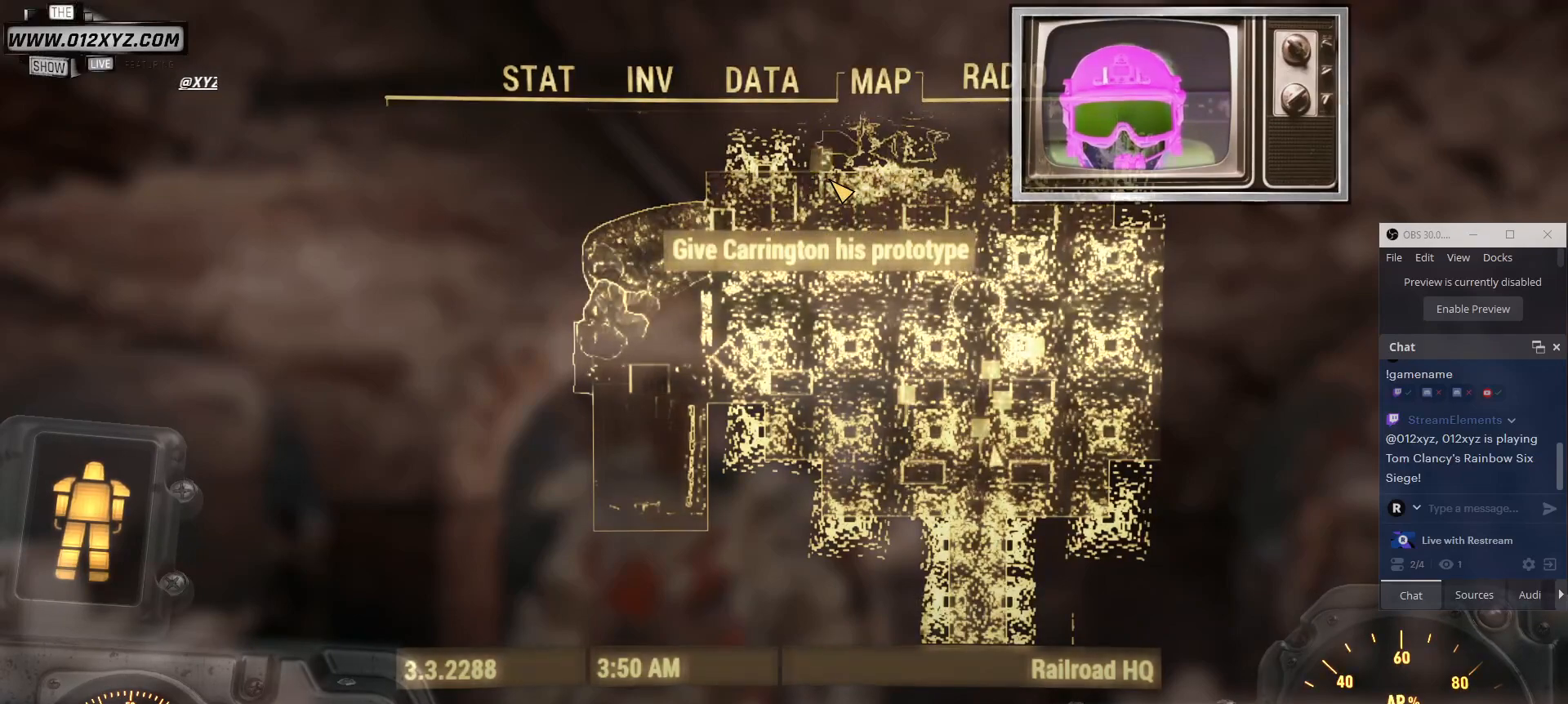
{"keys": [], "mouse": [], "events": []}
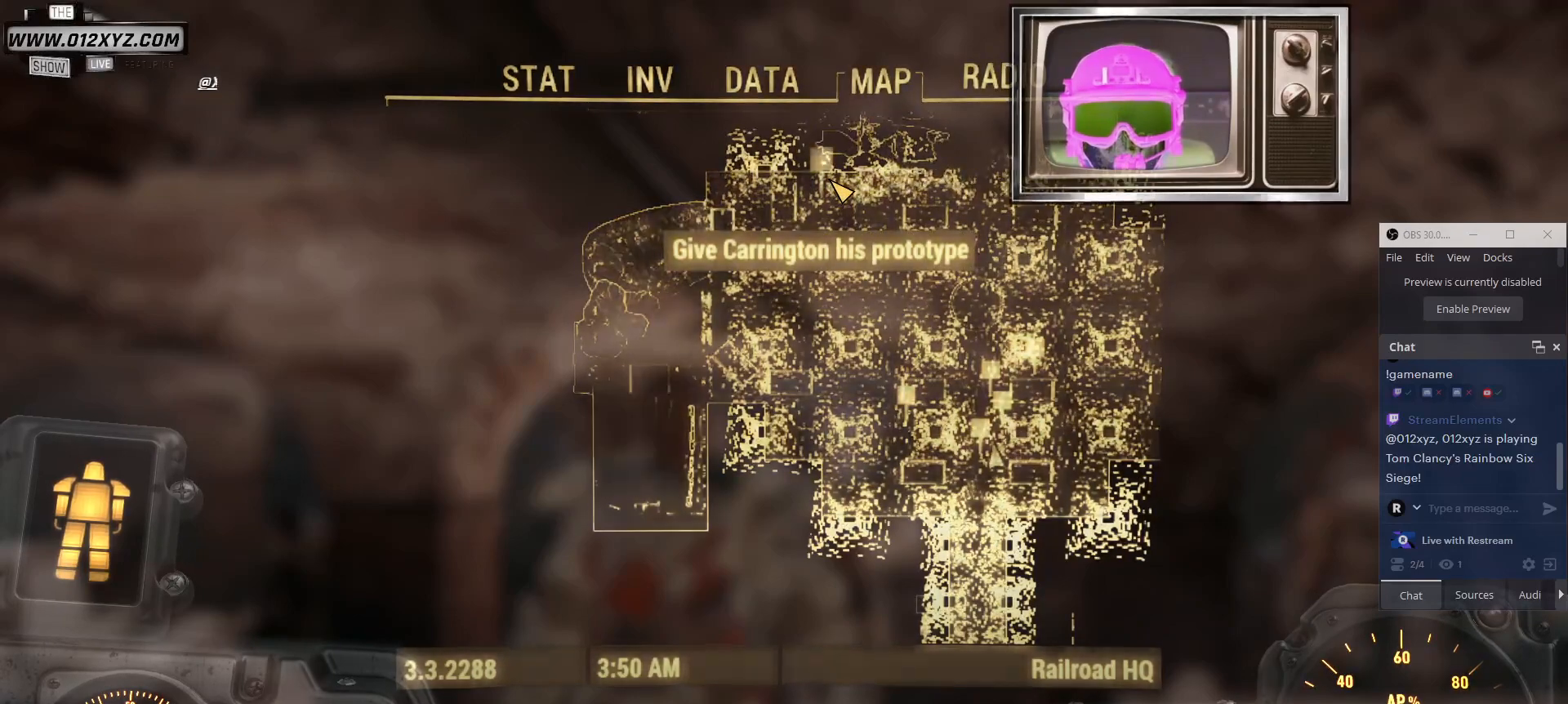
{"keys": [], "mouse": [], "events": []}
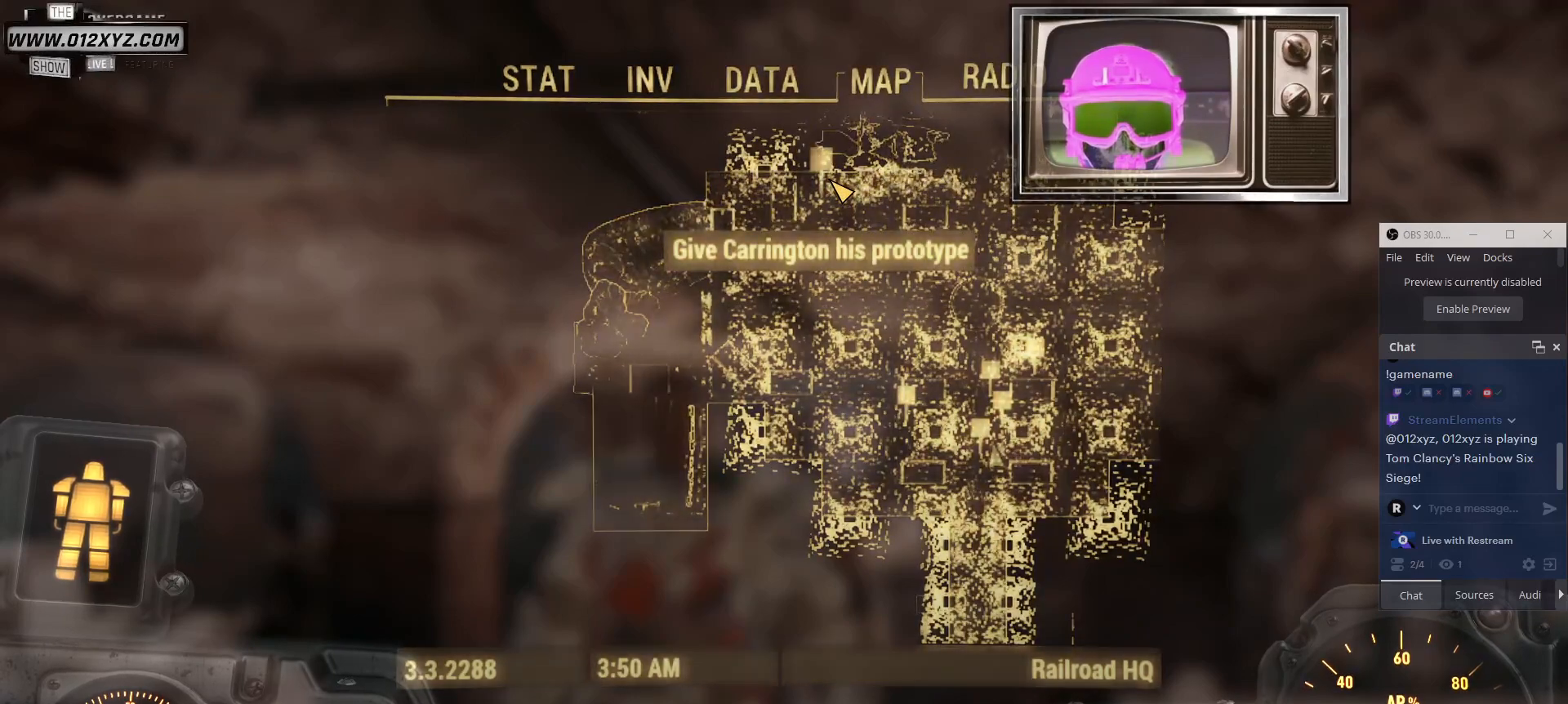
{"keys": [], "mouse": [], "events": [[167, "tab", "down"], [434, "tab", "up"]]}
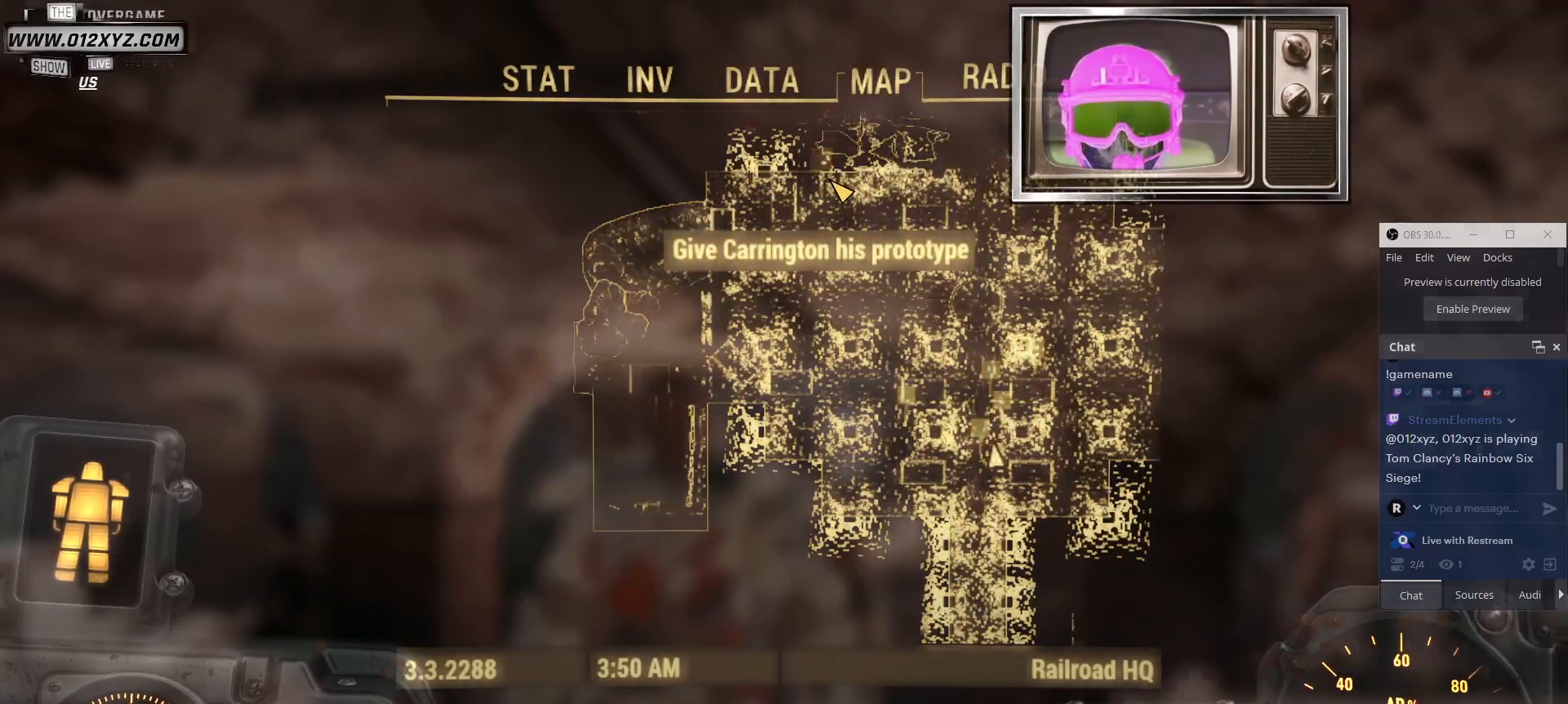
{"keys": [], "mouse": [], "events": []}
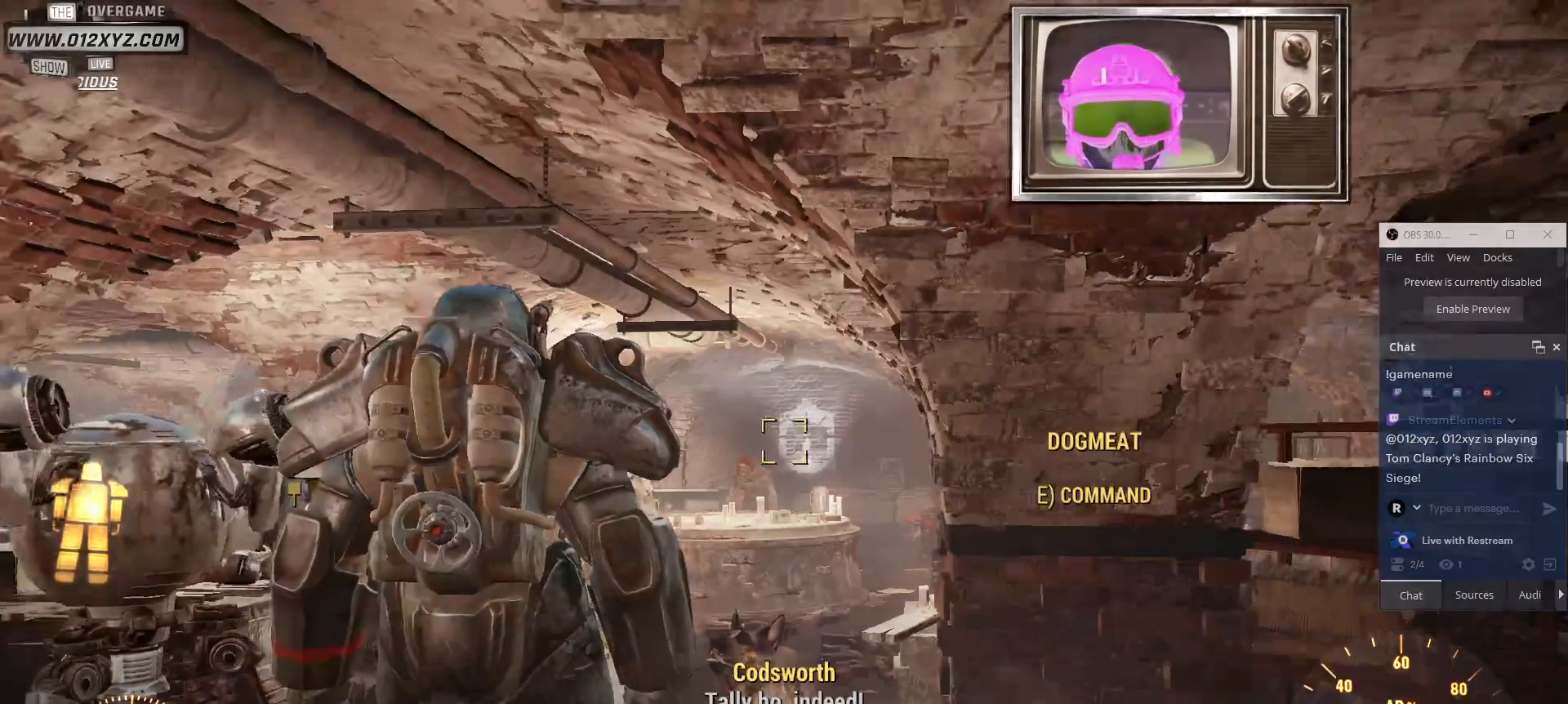
{"keys": ["w"], "mouse": [], "events": [[367, "w", "down"]]}
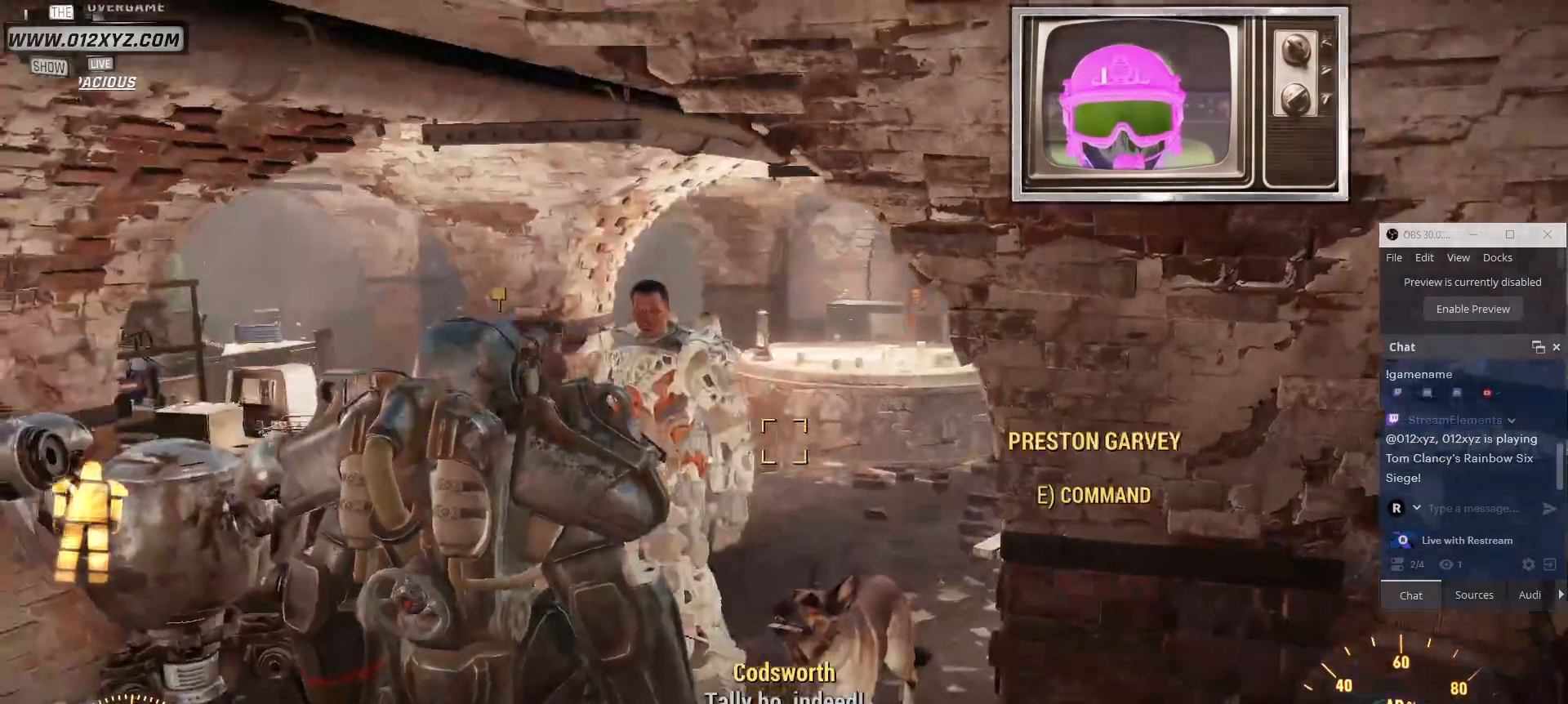
{"keys": ["w"], "mouse": [], "events": []}
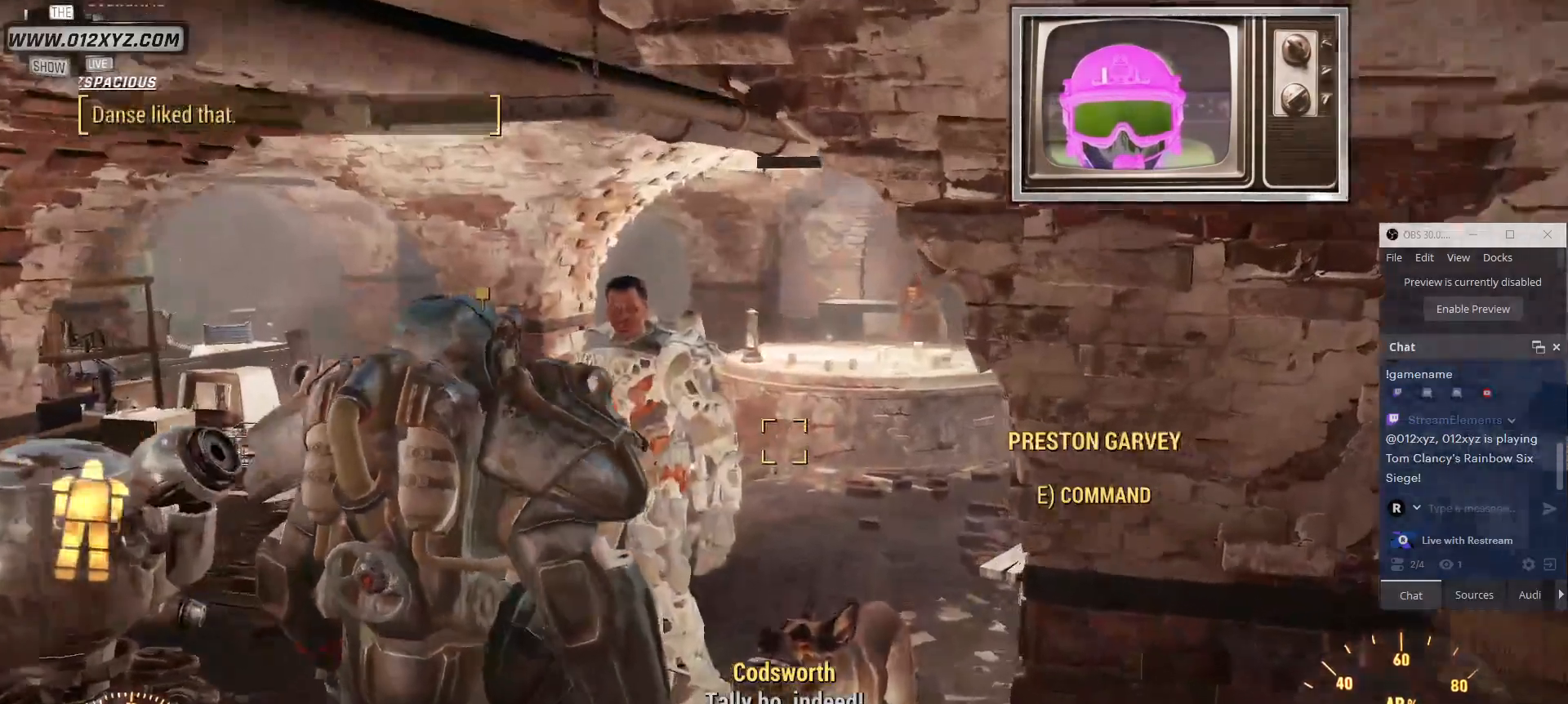
{"keys": ["d", "w"], "mouse": [], "events": [[234, "d", "down"]]}
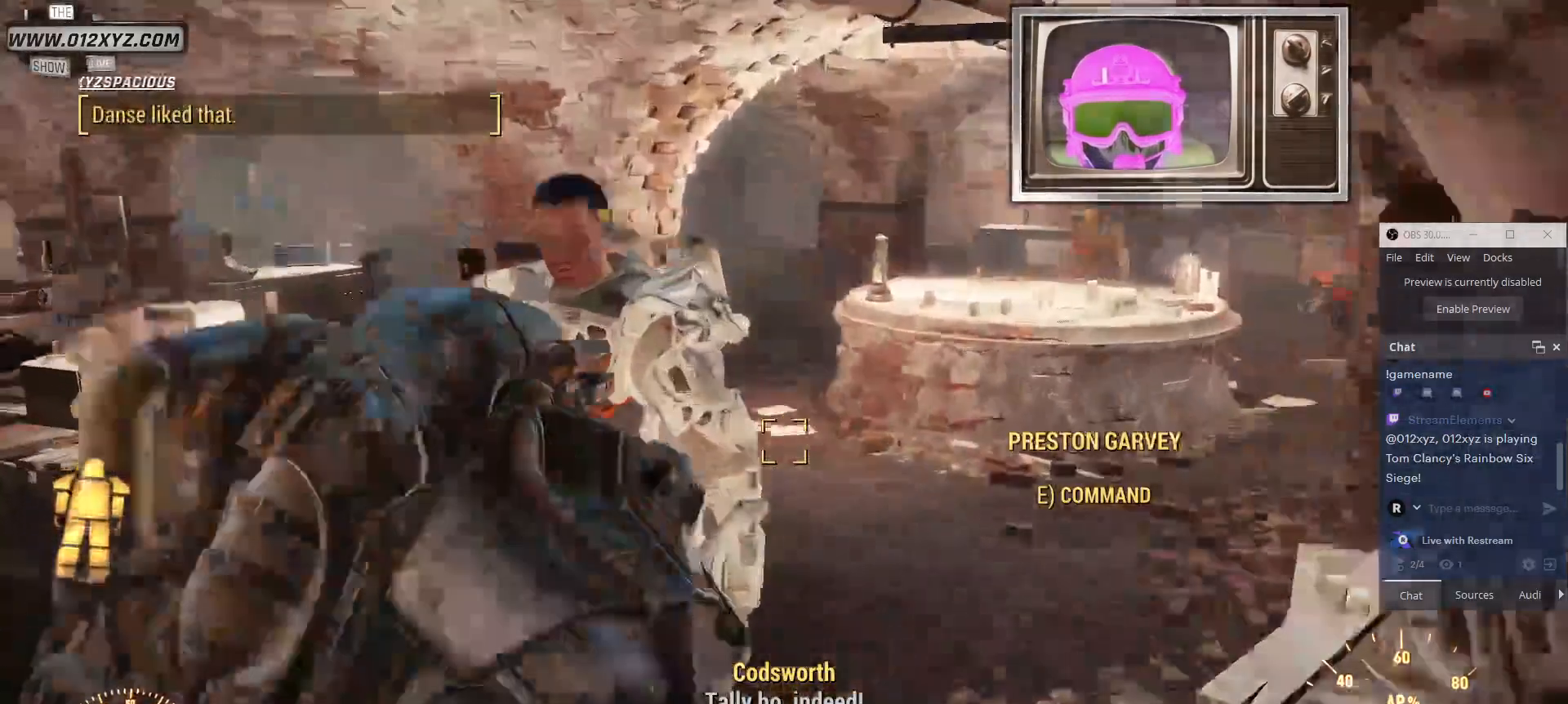
{"keys": ["d", "w"], "mouse": [], "events": []}